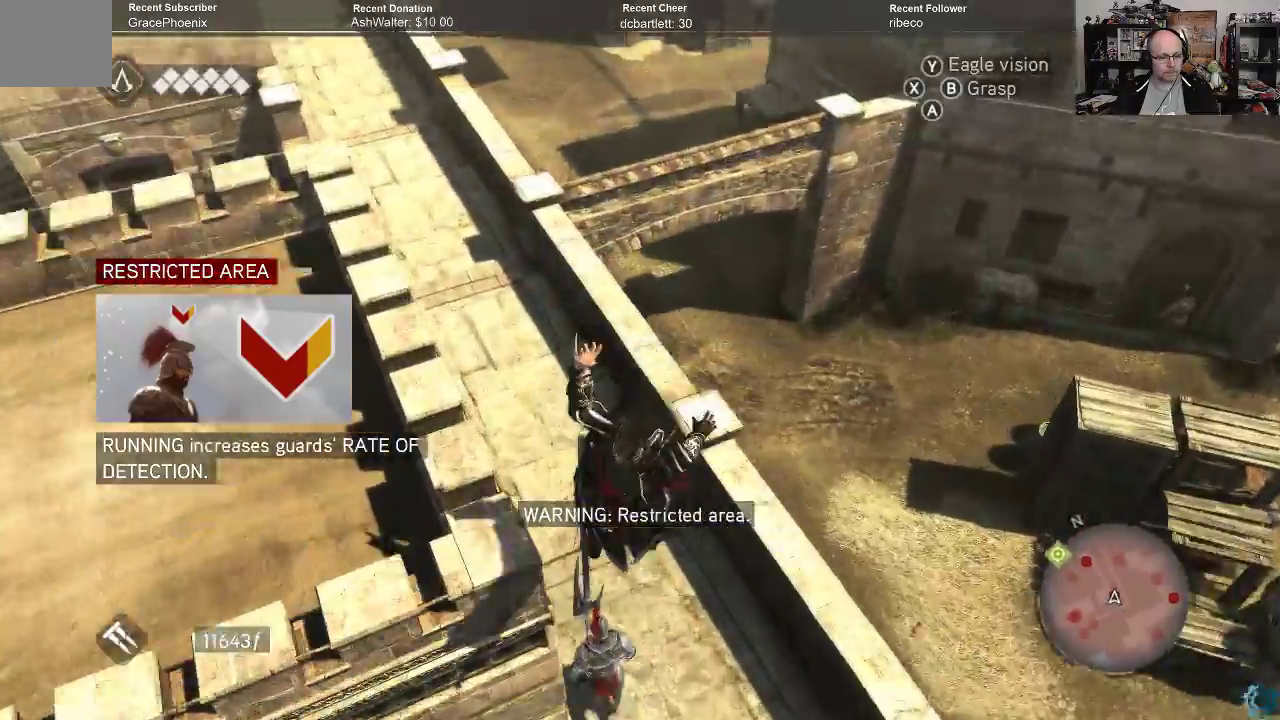
Gameplay with a controller (Xbox layout); each line is a JSON object with the inputs held at the frame after it. "events" lists button and stick changes between this image and that frame as [ms after this image, input, new state], when the widget could be followed in between.
{"buttons": [], "left_stick": "center", "right_stick": "center", "events": [[67, "left_stick", "center"]]}
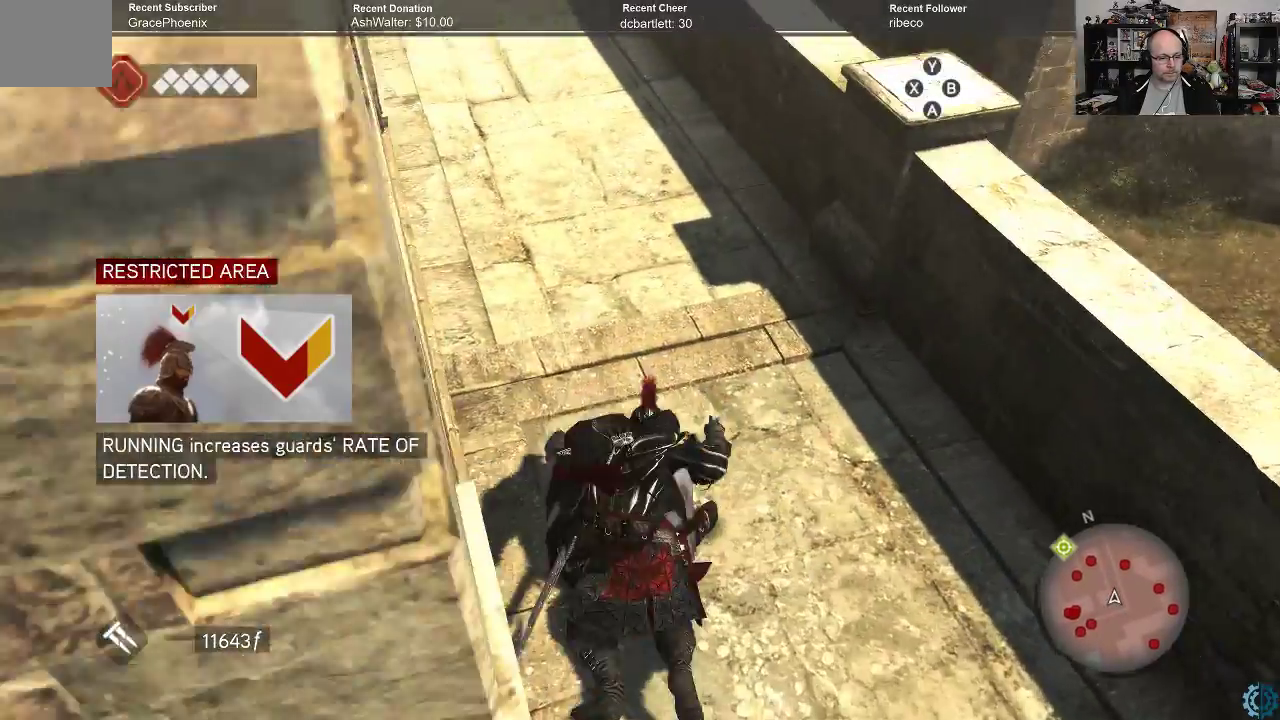
{"buttons": [], "left_stick": "center", "right_stick": "center", "events": []}
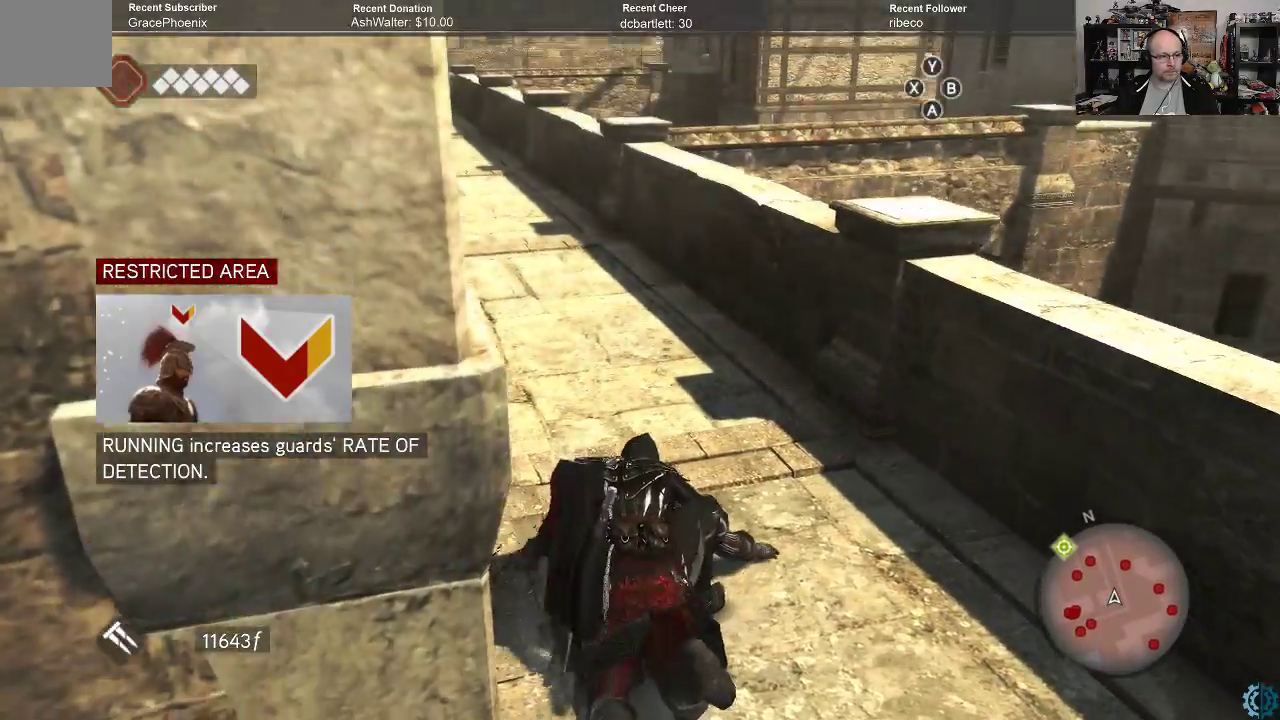
{"buttons": [], "left_stick": "center", "right_stick": "left", "events": [[333, "right_stick", "down-left"], [467, "right_stick", "left"]]}
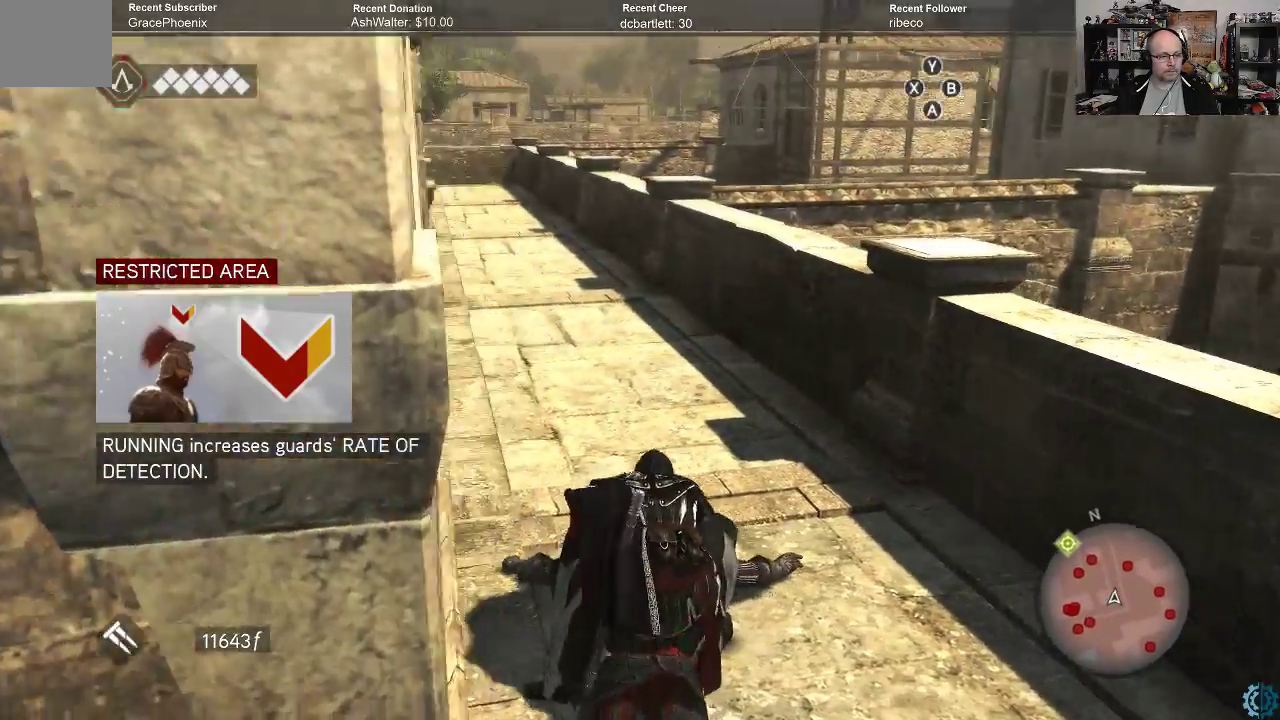
{"buttons": ["R2"], "left_stick": "up", "right_stick": "center", "events": [[100, "right_stick", "center"], [167, "left_stick", "up"], [200, "R2", "down"]]}
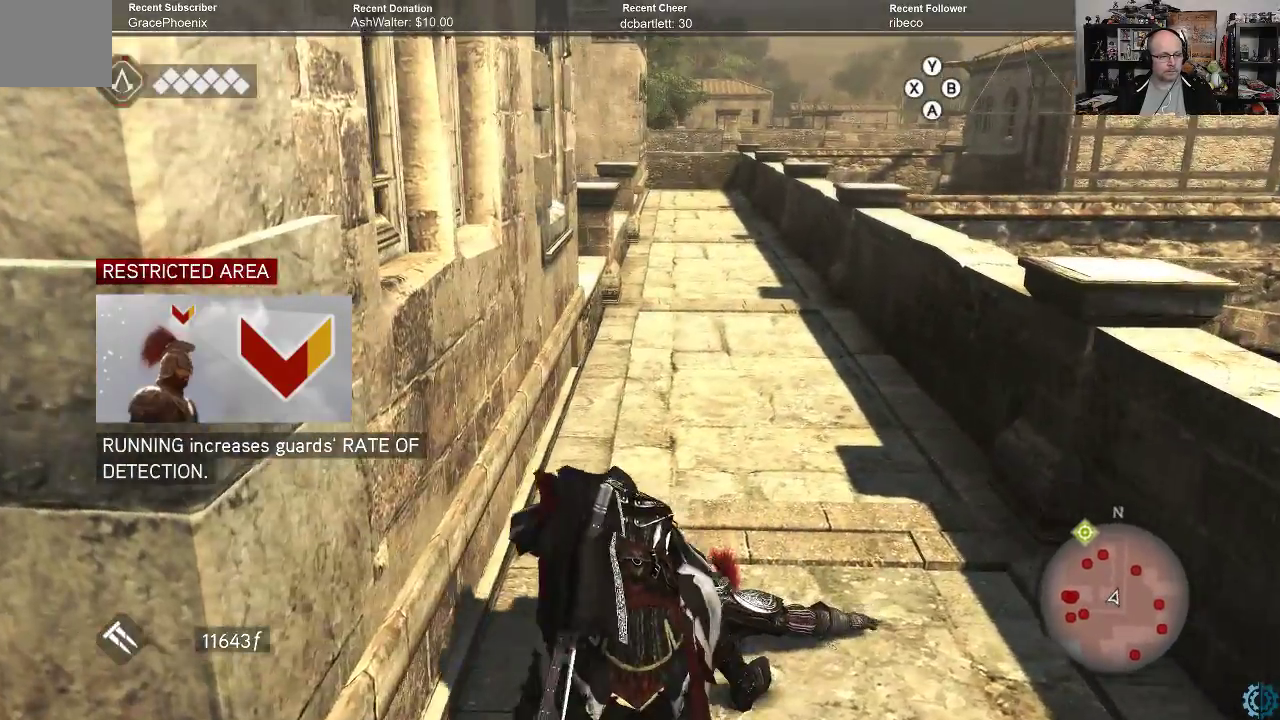
{"buttons": ["R2"], "left_stick": "up", "right_stick": "center", "events": []}
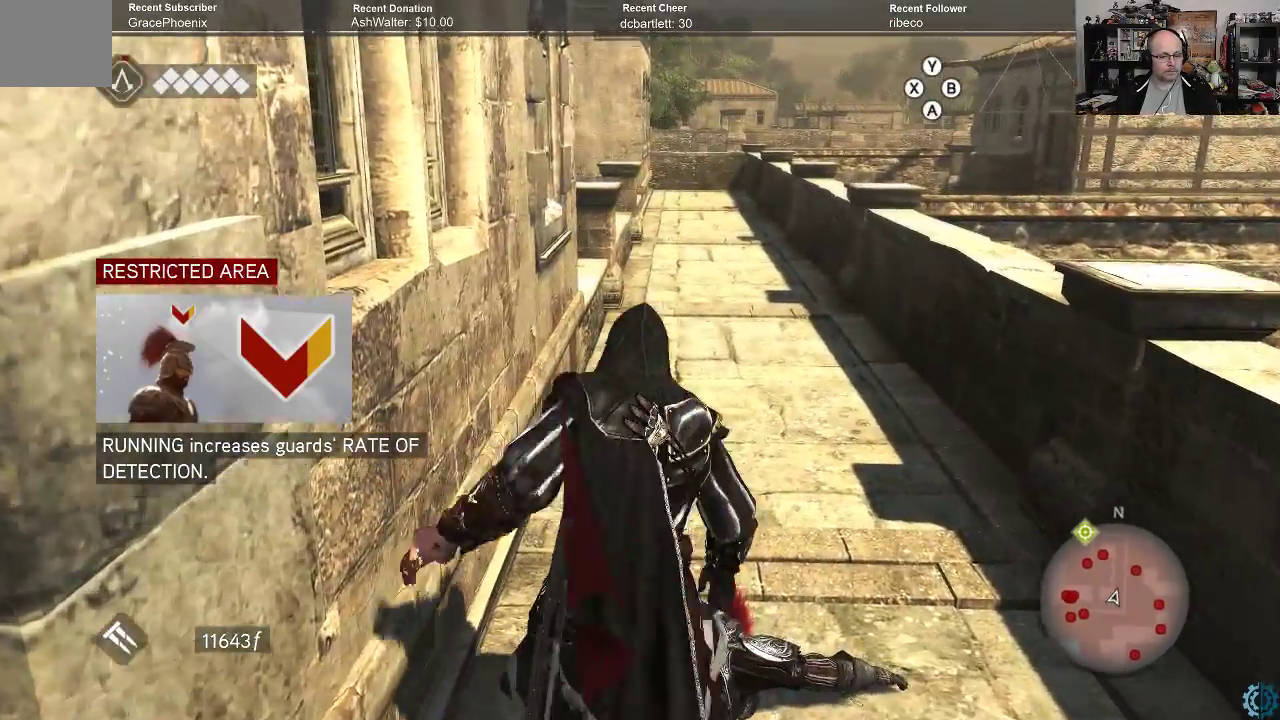
{"buttons": ["R2"], "left_stick": "up", "right_stick": "center", "events": [[133, "right_stick", "up-right"], [233, "right_stick", "center"]]}
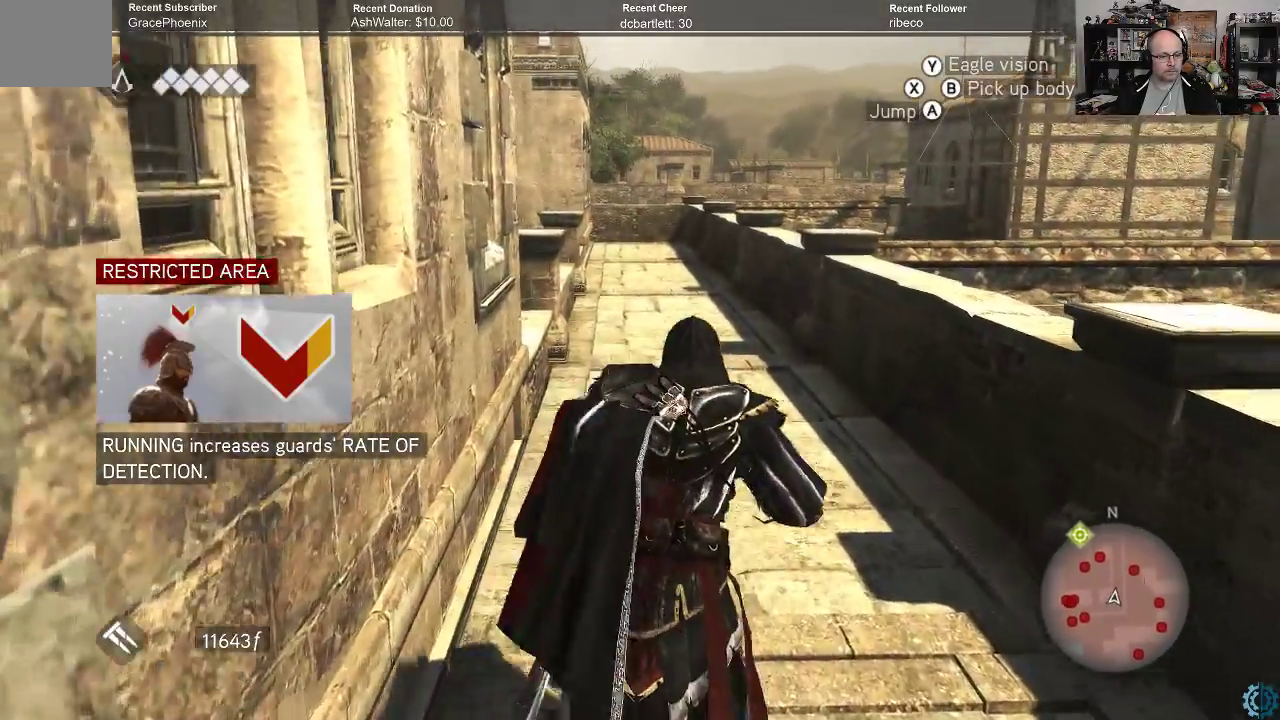
{"buttons": ["A", "R2"], "left_stick": "up", "right_stick": "center", "events": [[133, "A", "down"]]}
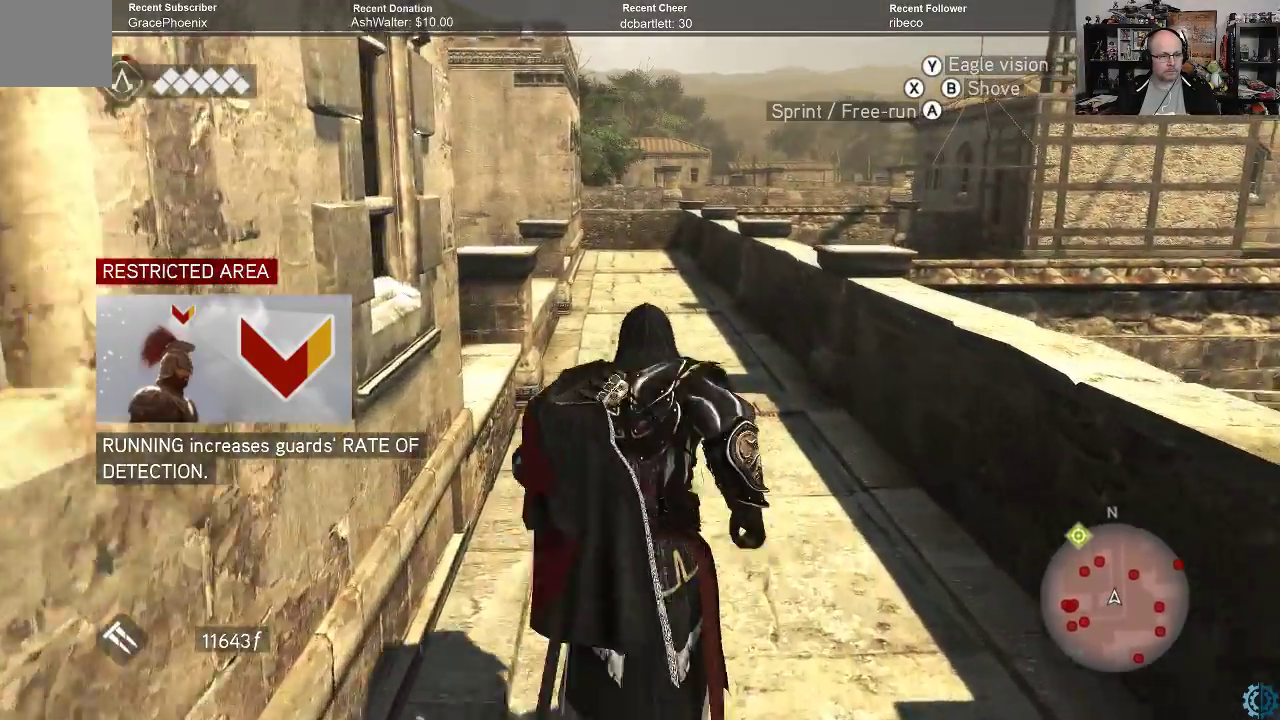
{"buttons": ["A", "R2"], "left_stick": "up", "right_stick": "center", "events": []}
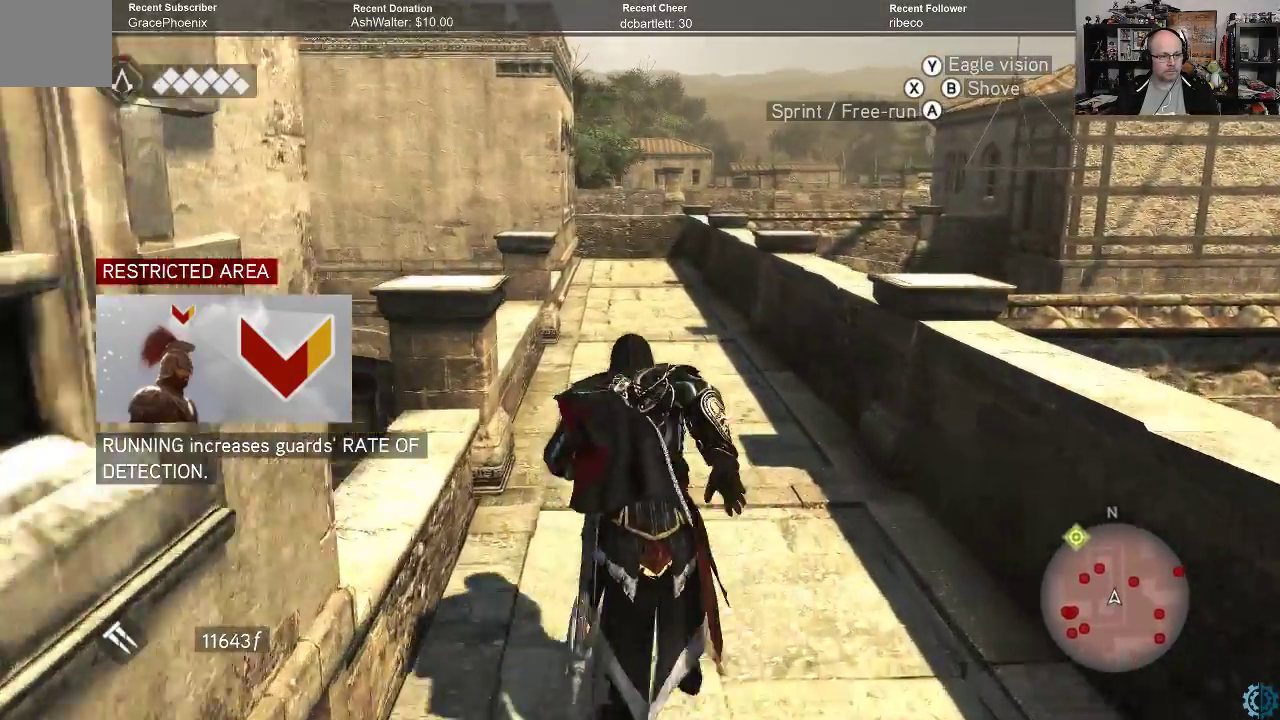
{"buttons": ["A", "R2"], "left_stick": "up", "right_stick": "center", "events": []}
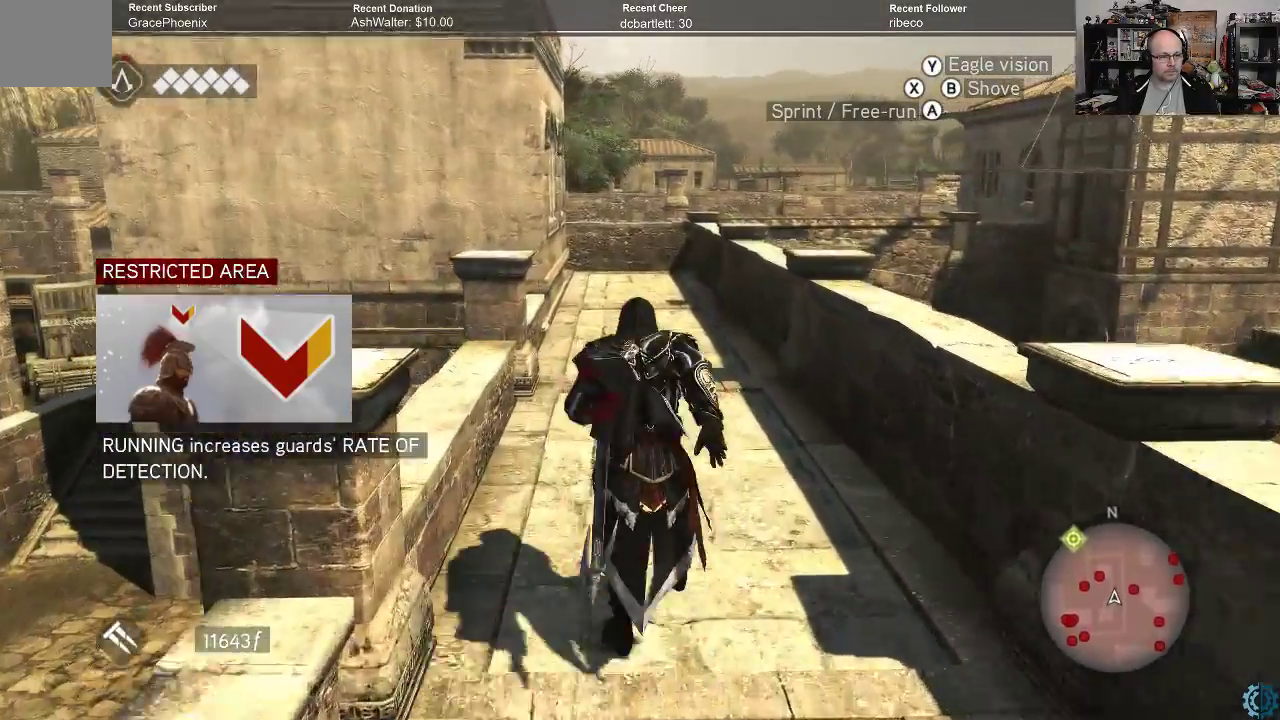
{"buttons": ["A", "R2"], "left_stick": "up", "right_stick": "center", "events": []}
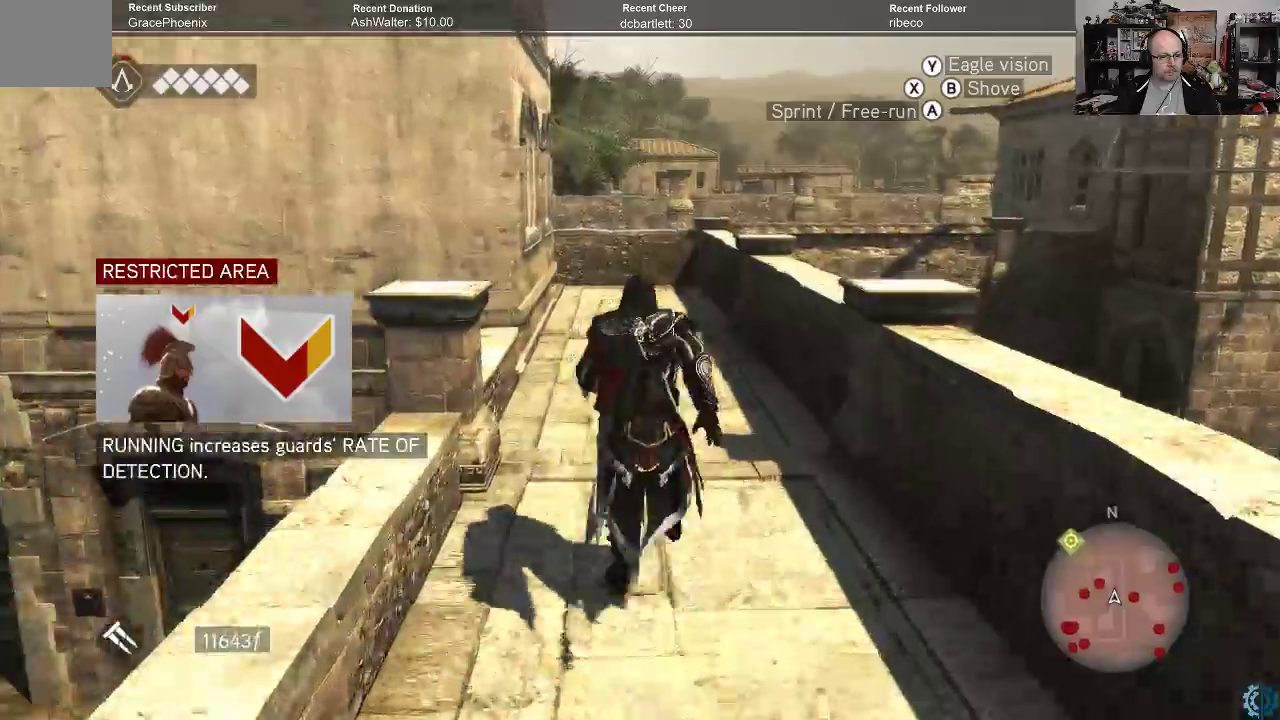
{"buttons": ["A", "R2"], "left_stick": "up", "right_stick": "center", "events": []}
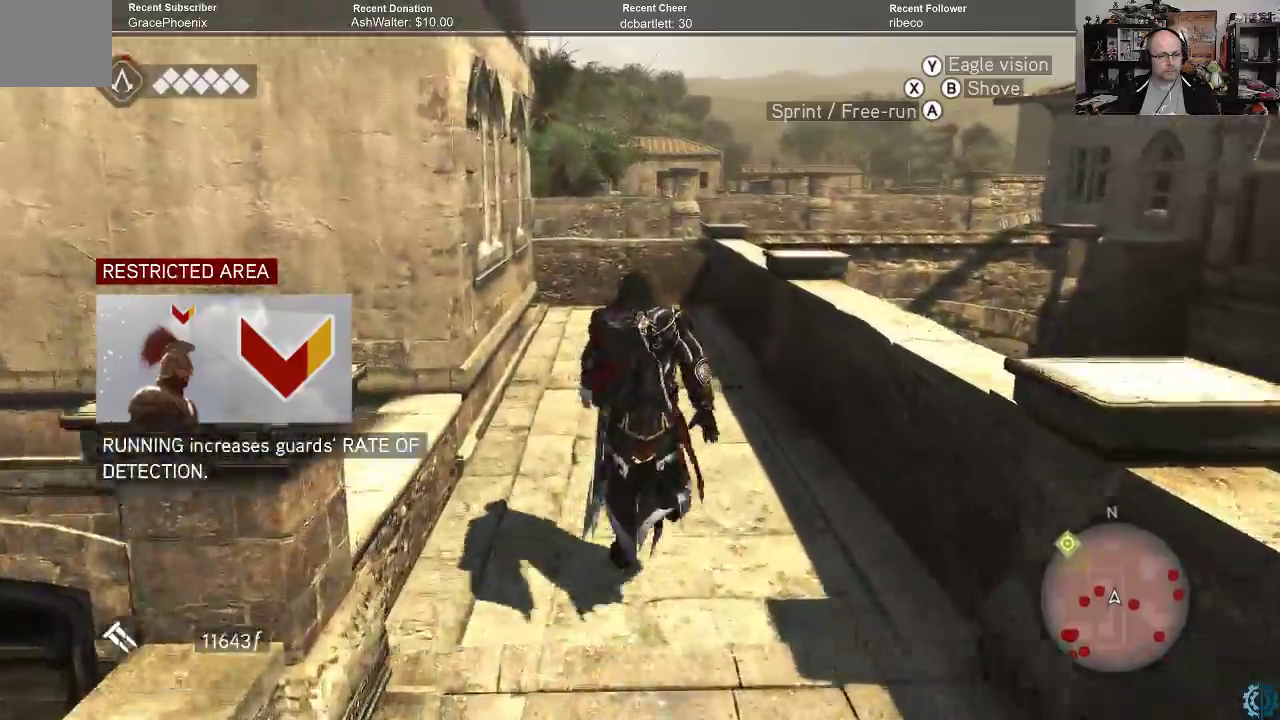
{"buttons": ["R2"], "left_stick": "up", "right_stick": "left", "events": [[67, "A", "up"], [200, "right_stick", "left"]]}
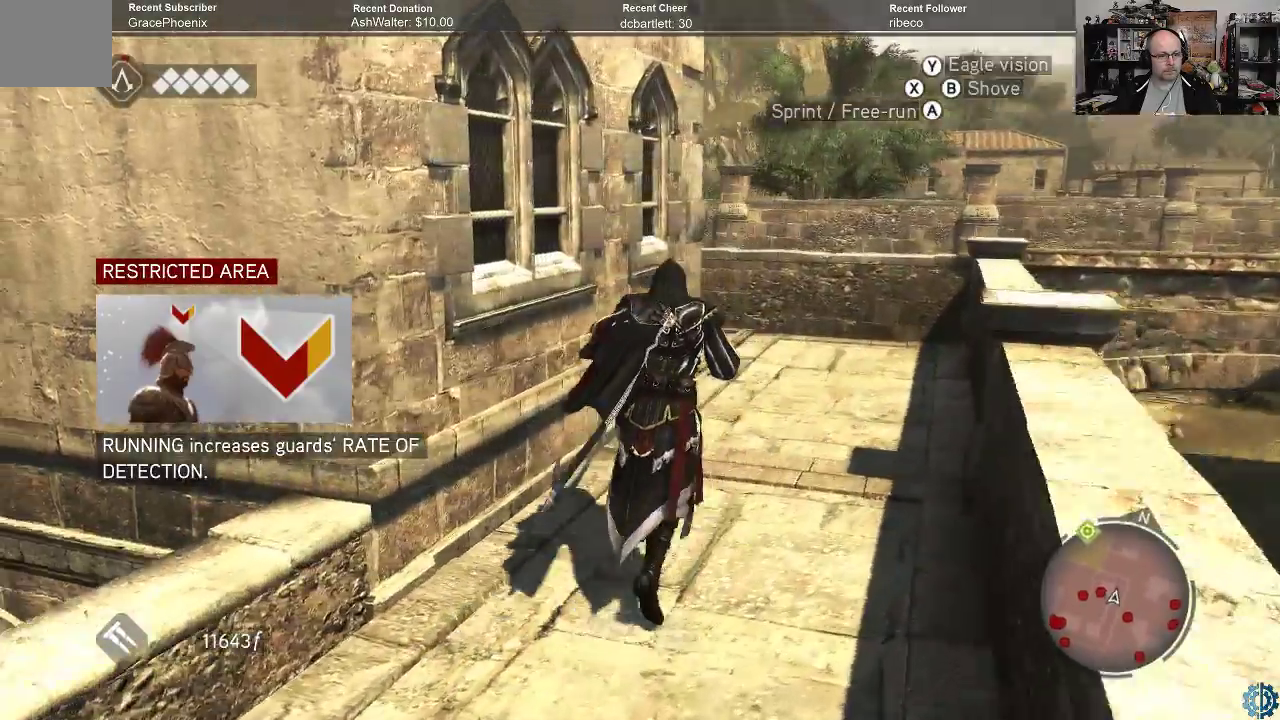
{"buttons": ["R2"], "left_stick": "up", "right_stick": "center", "events": [[33, "left_stick", "up-right"], [33, "right_stick", "center"], [167, "right_stick", "left"], [400, "left_stick", "up"], [433, "right_stick", "center"]]}
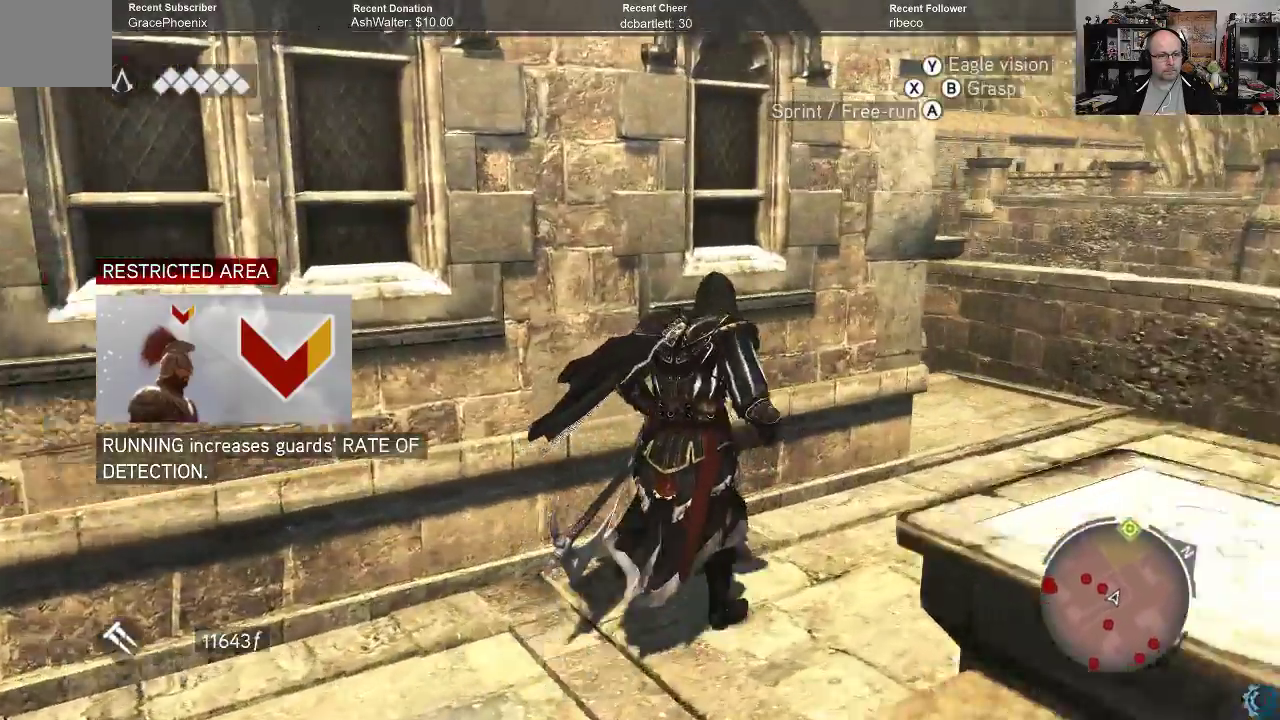
{"buttons": ["A", "R2"], "left_stick": "up", "right_stick": "center", "events": [[33, "A", "down"]]}
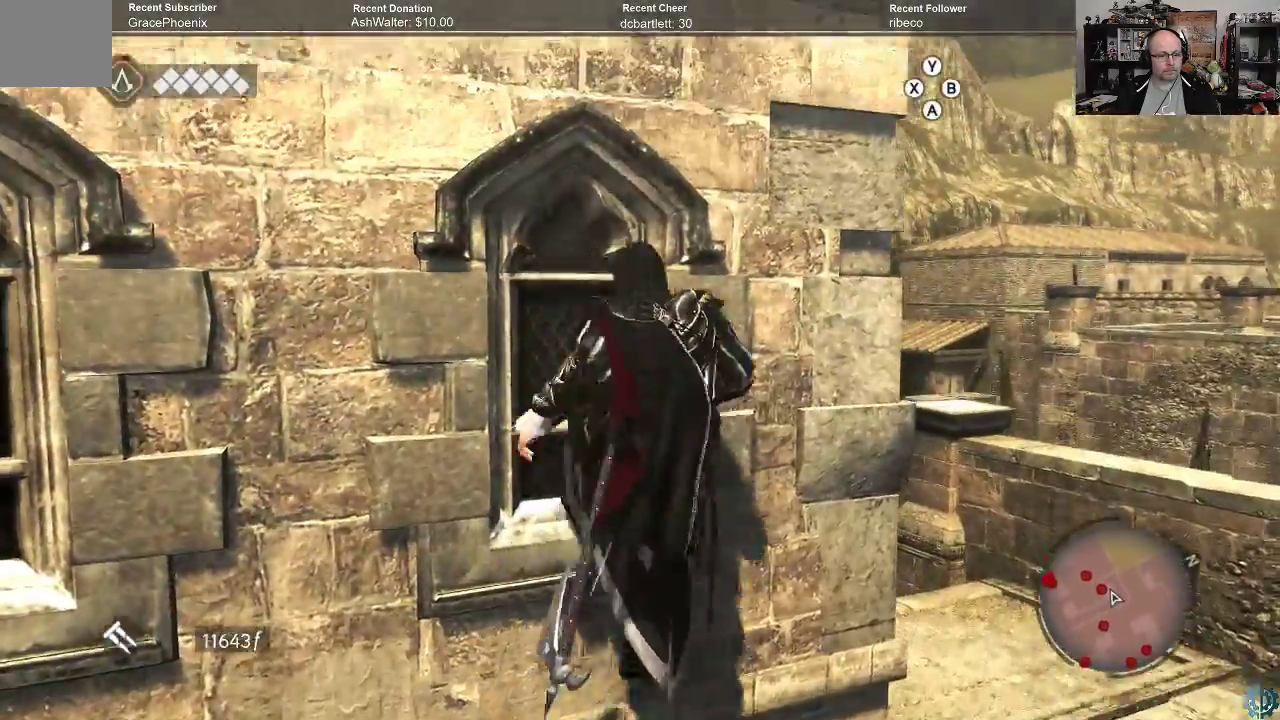
{"buttons": [], "left_stick": "center", "right_stick": "center", "events": [[300, "A", "up"], [300, "R2", "up"], [333, "left_stick", "center"]]}
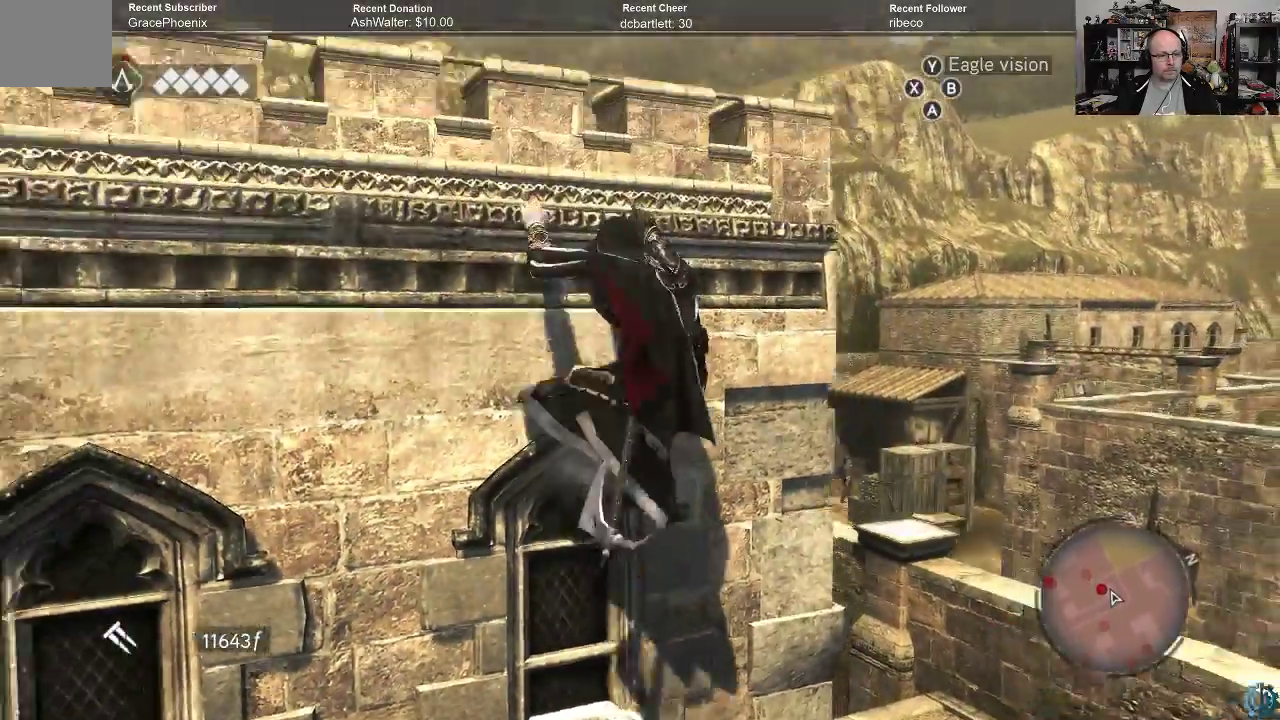
{"buttons": [], "left_stick": "center", "right_stick": "center", "events": [[33, "right_stick", "down-left"], [300, "left_stick", "up"], [300, "right_stick", "center"], [467, "left_stick", "center"]]}
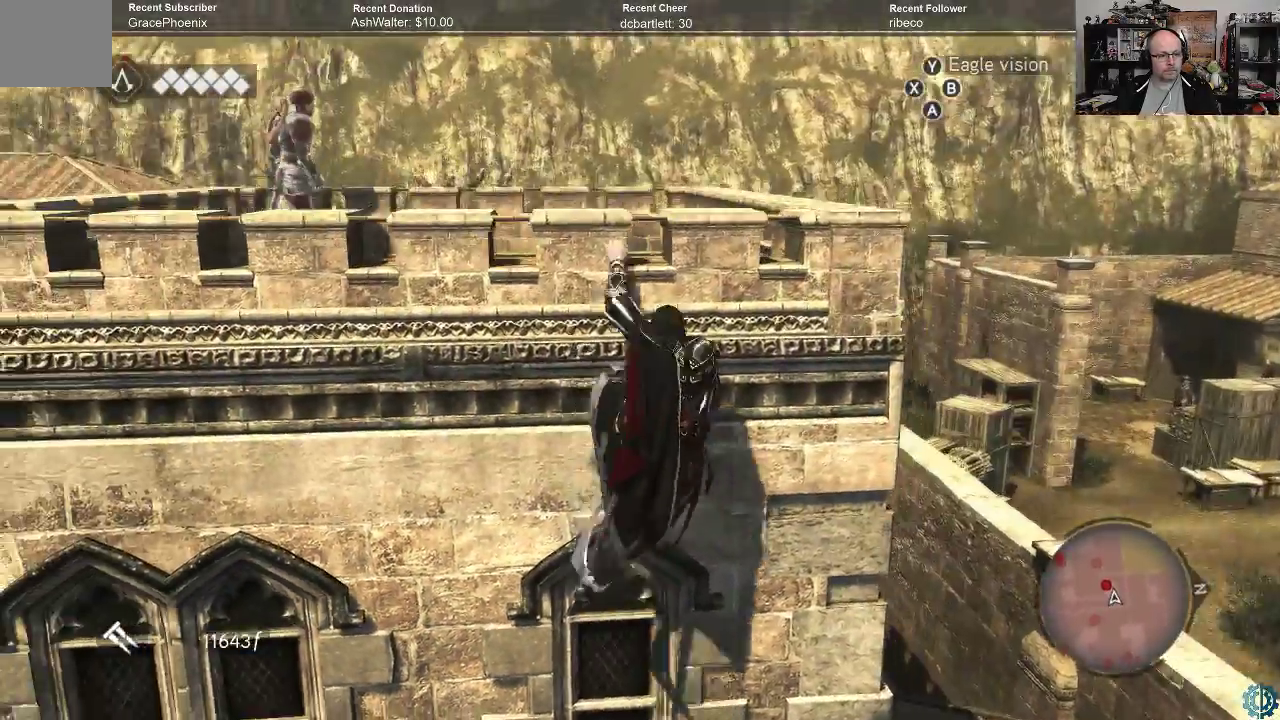
{"buttons": [], "left_stick": "right", "right_stick": "center", "events": [[133, "right_stick", "down"], [300, "right_stick", "center"], [333, "left_stick", "right"]]}
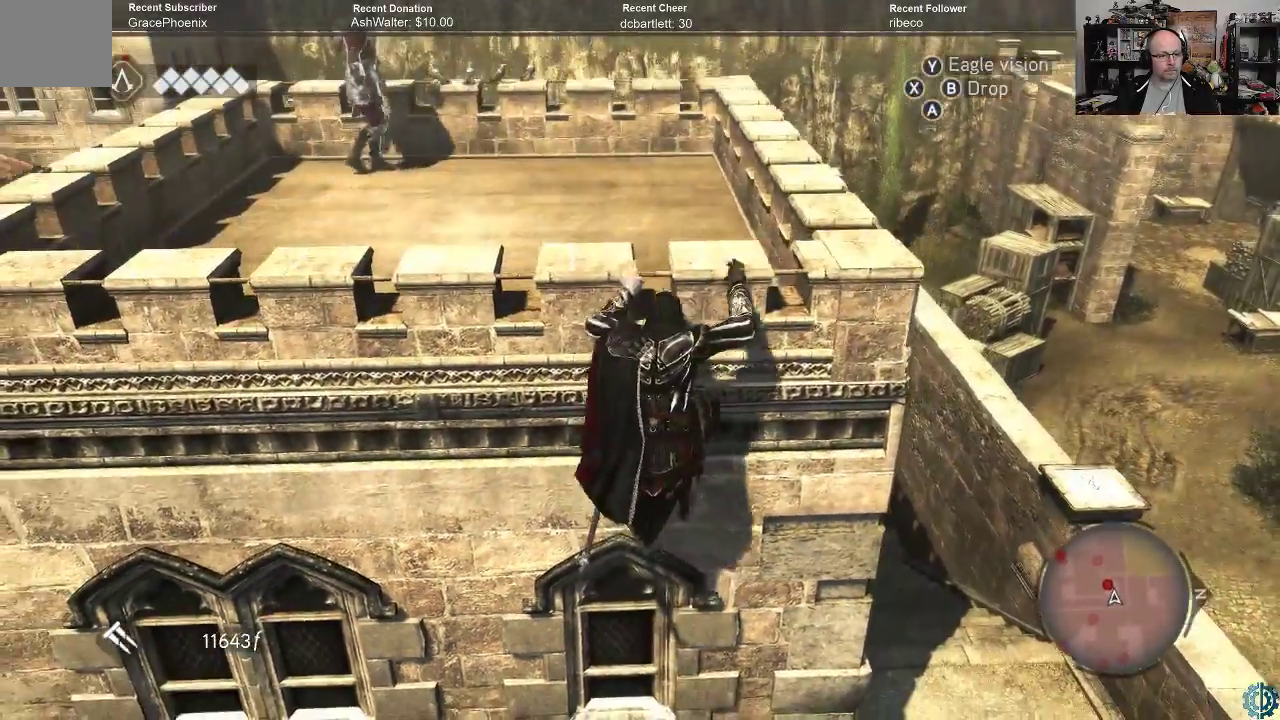
{"buttons": [], "left_stick": "center", "right_stick": "center", "events": [[33, "left_stick", "center"]]}
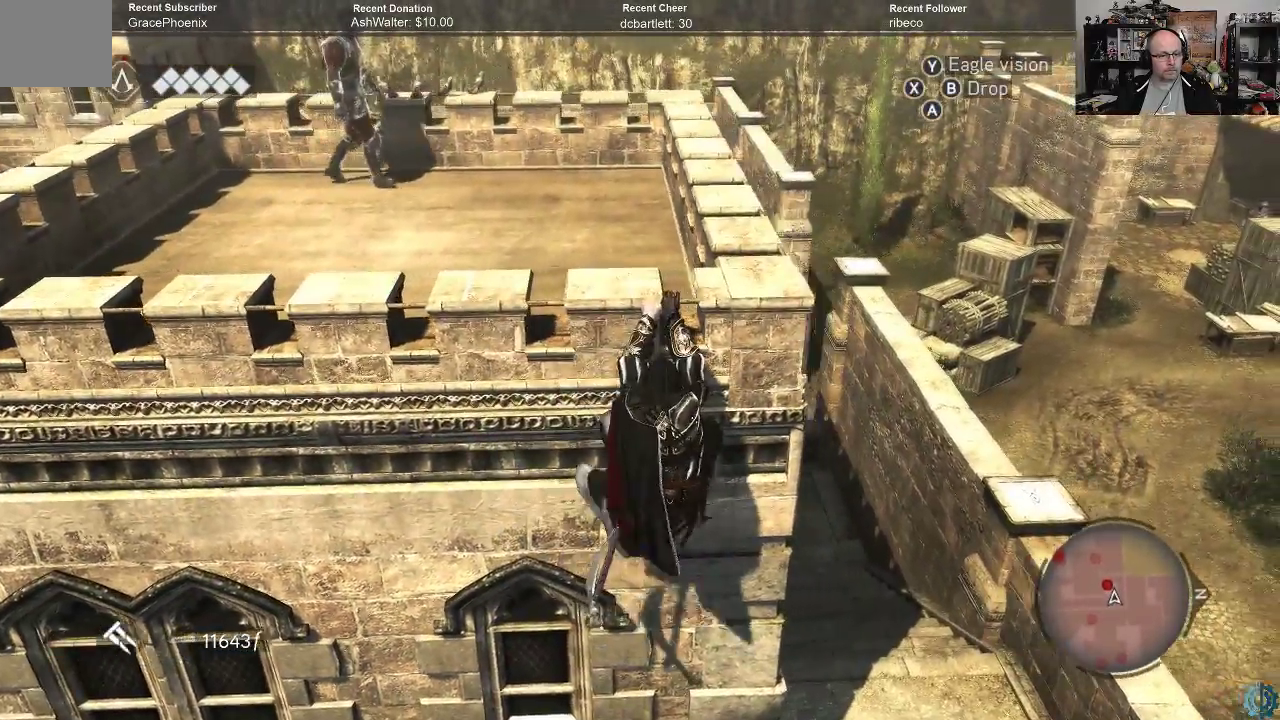
{"buttons": [], "left_stick": "center", "right_stick": "center", "events": [[267, "left_stick", "left"], [400, "left_stick", "center"]]}
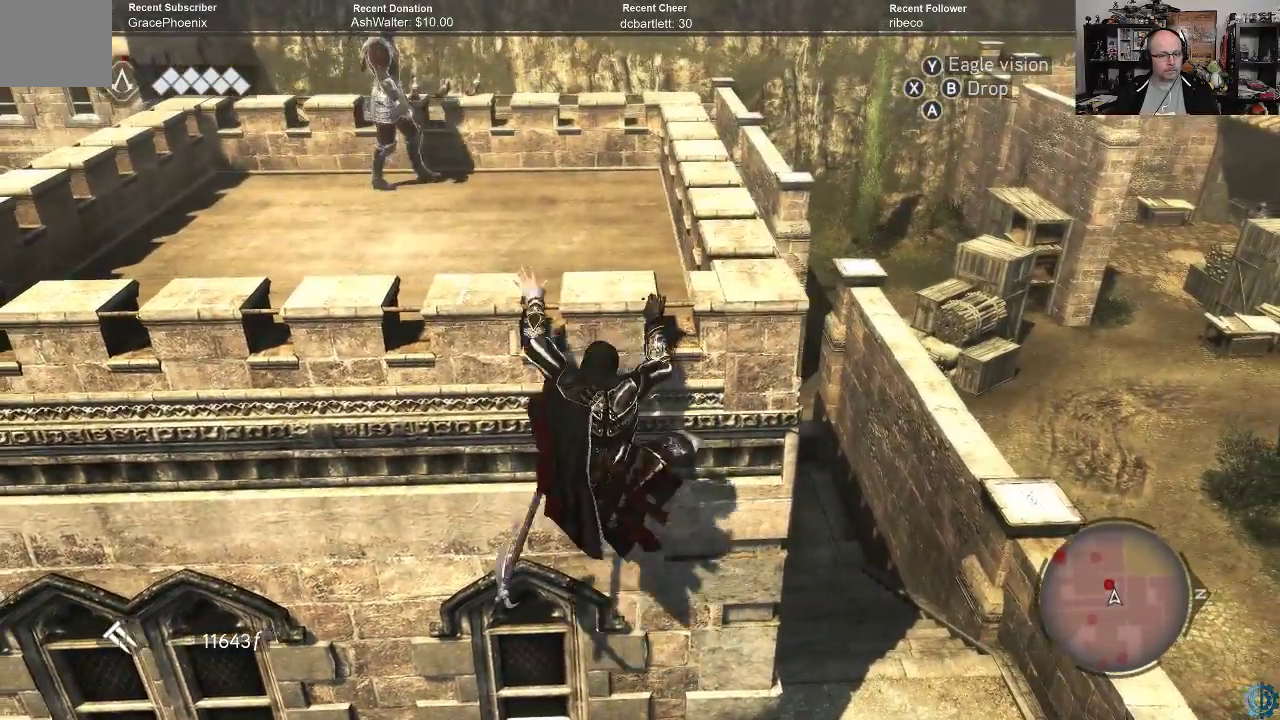
{"buttons": [], "left_stick": "center", "right_stick": "center", "events": []}
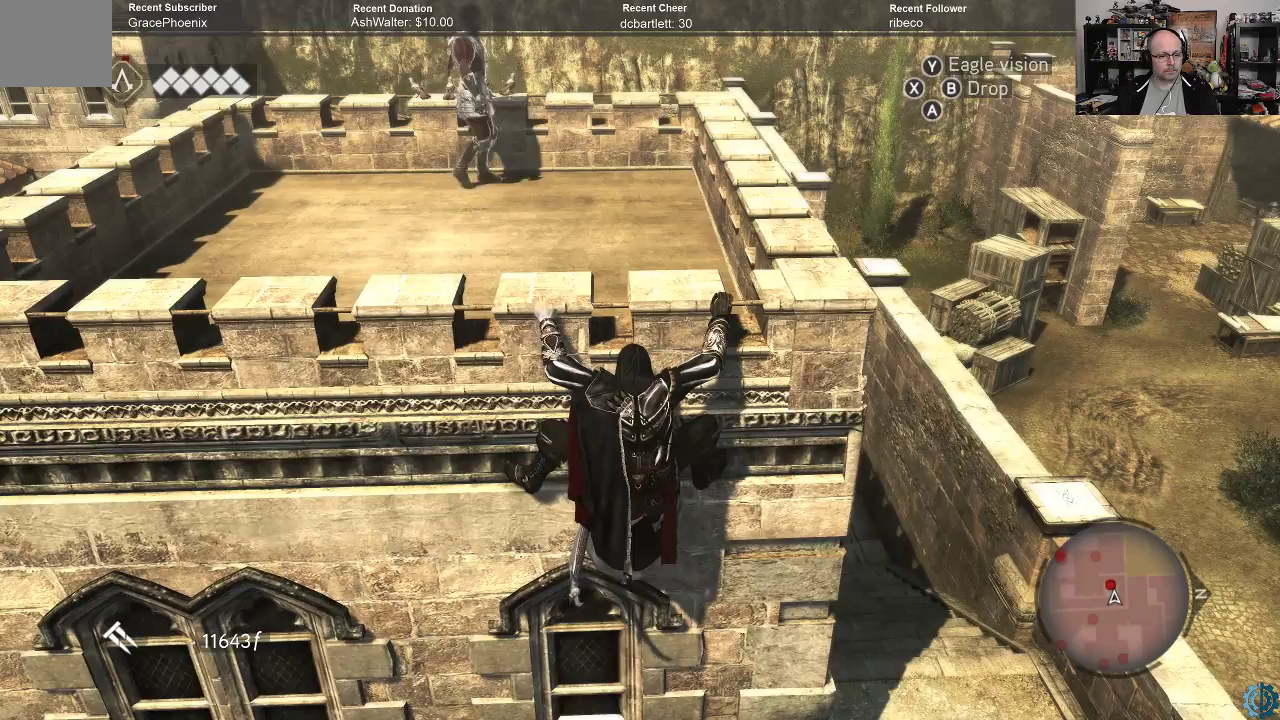
{"buttons": [], "left_stick": "center", "right_stick": "center", "events": []}
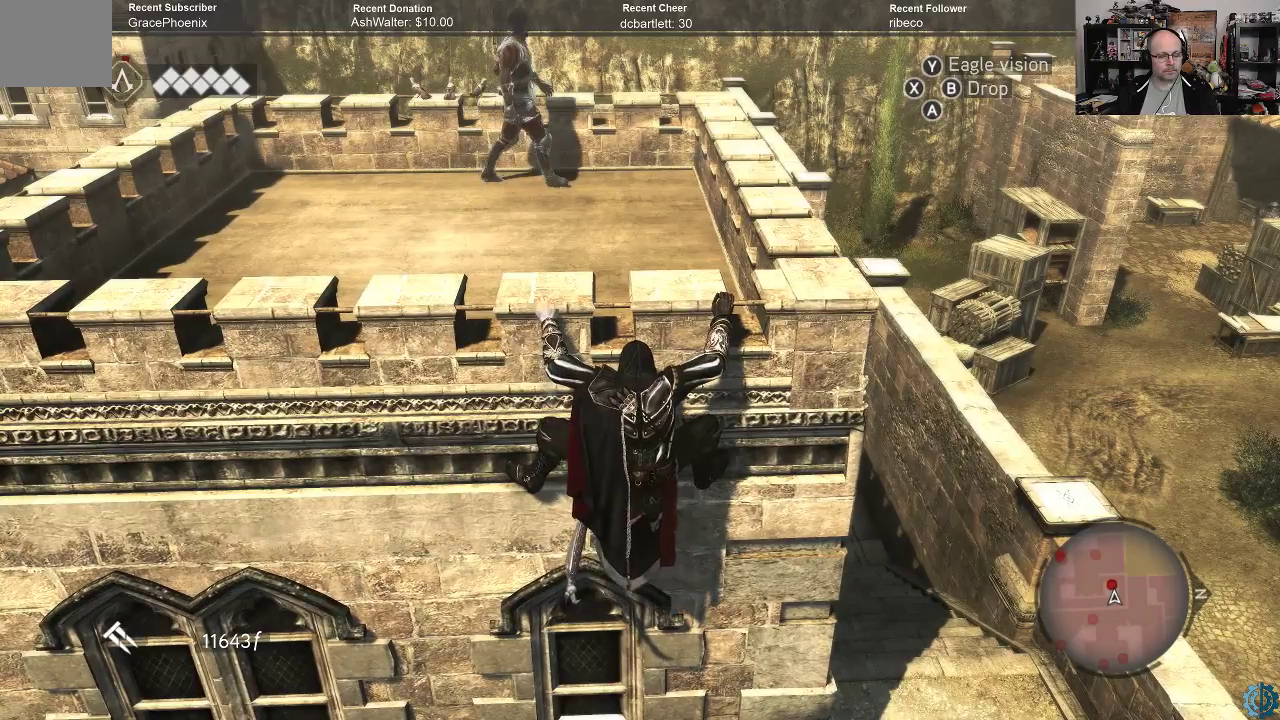
{"buttons": [], "left_stick": "center", "right_stick": "up", "events": [[267, "right_stick", "up"]]}
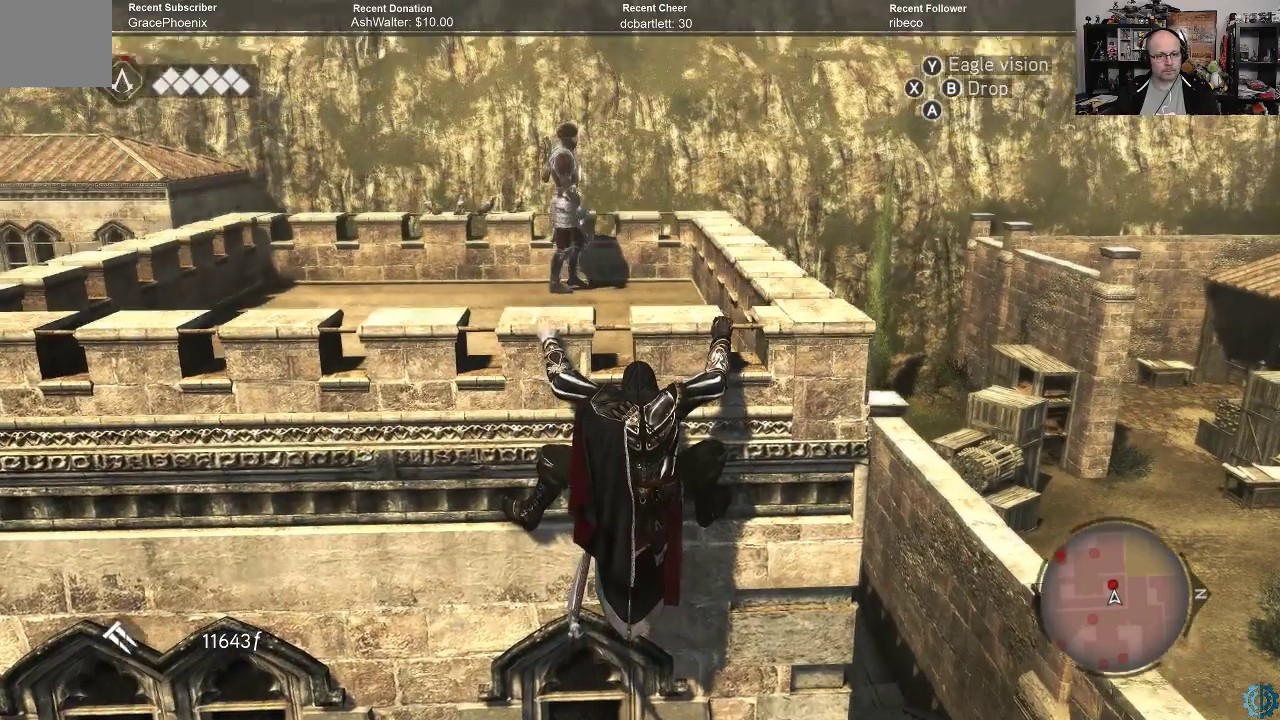
{"buttons": [], "left_stick": "center", "right_stick": "center", "events": [[33, "right_stick", "center"]]}